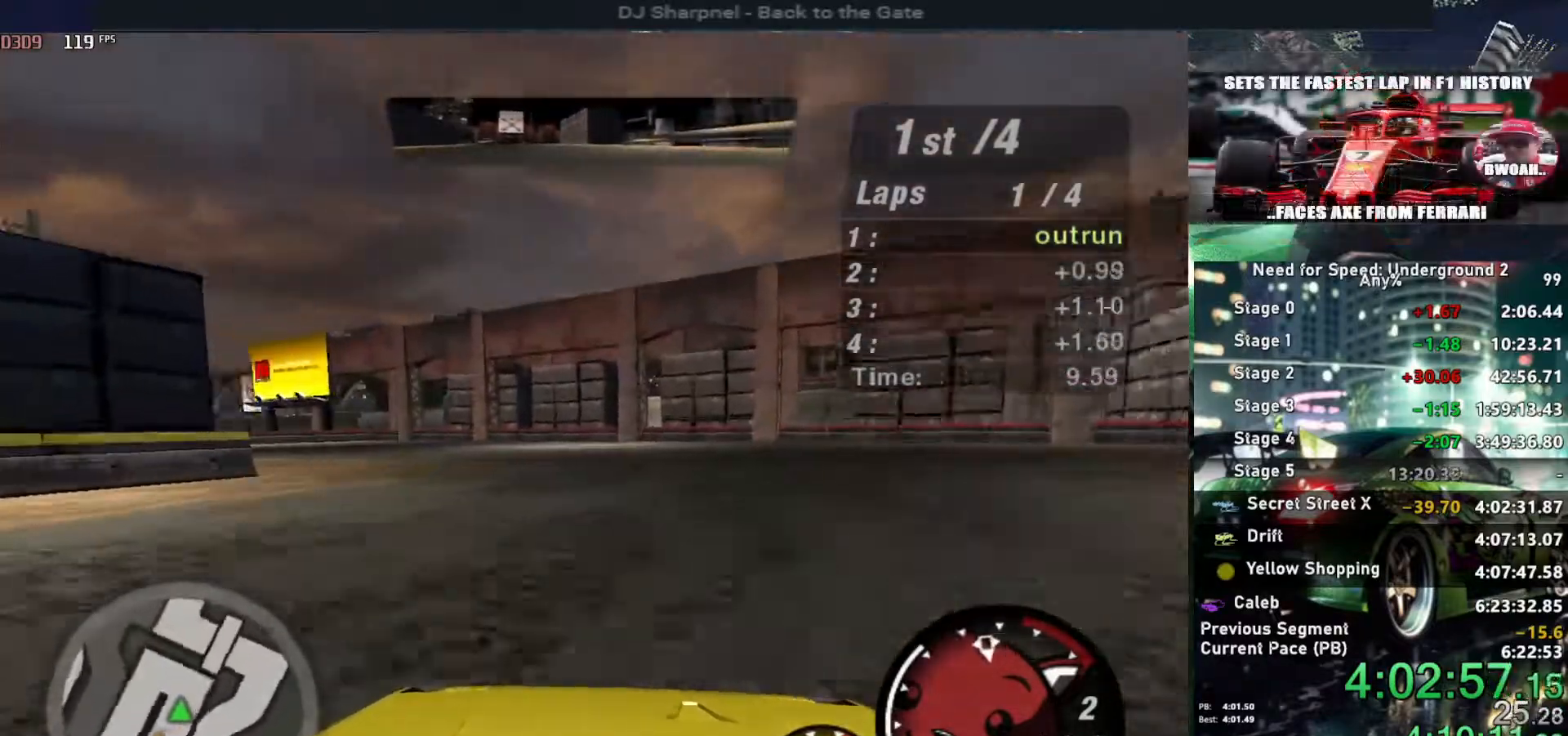
Gameplay with keyboard; each line is a JSON object with the keys held at the frame after it. "events" lists presses ("down") and releases ("up") of "alt", "ctrl", "down", "escape", "left", "r", "return", "right", "shift", "space", "super", "t", "tab", "u" and "up" between this image and that frame as [ms after this image, input, new state], when the widget could be followed in between. No other keys are recorded. Mouse input is not recorded.
{"keys": ["left"], "events": []}
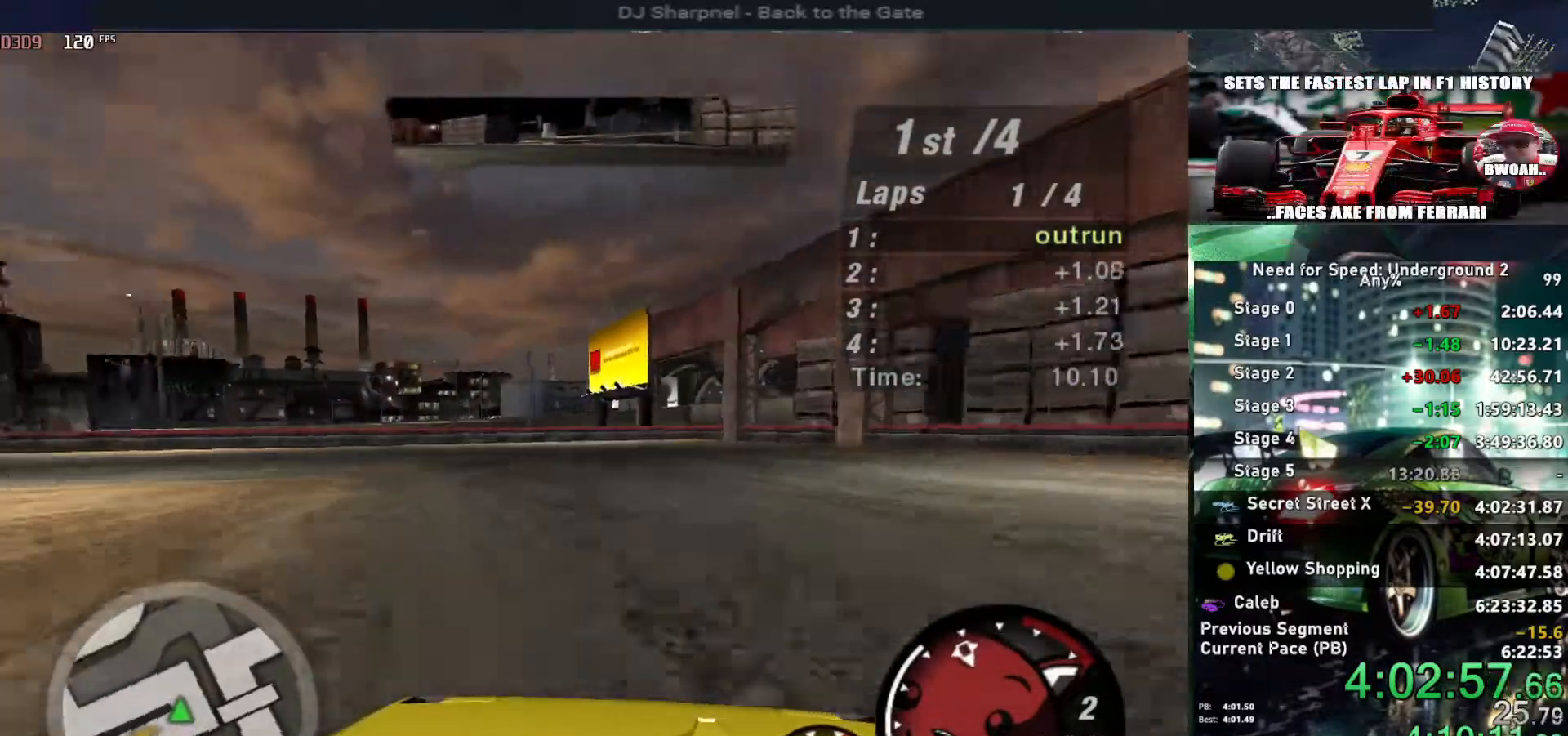
{"keys": ["left", "up"], "events": [[200, "up", "down"]]}
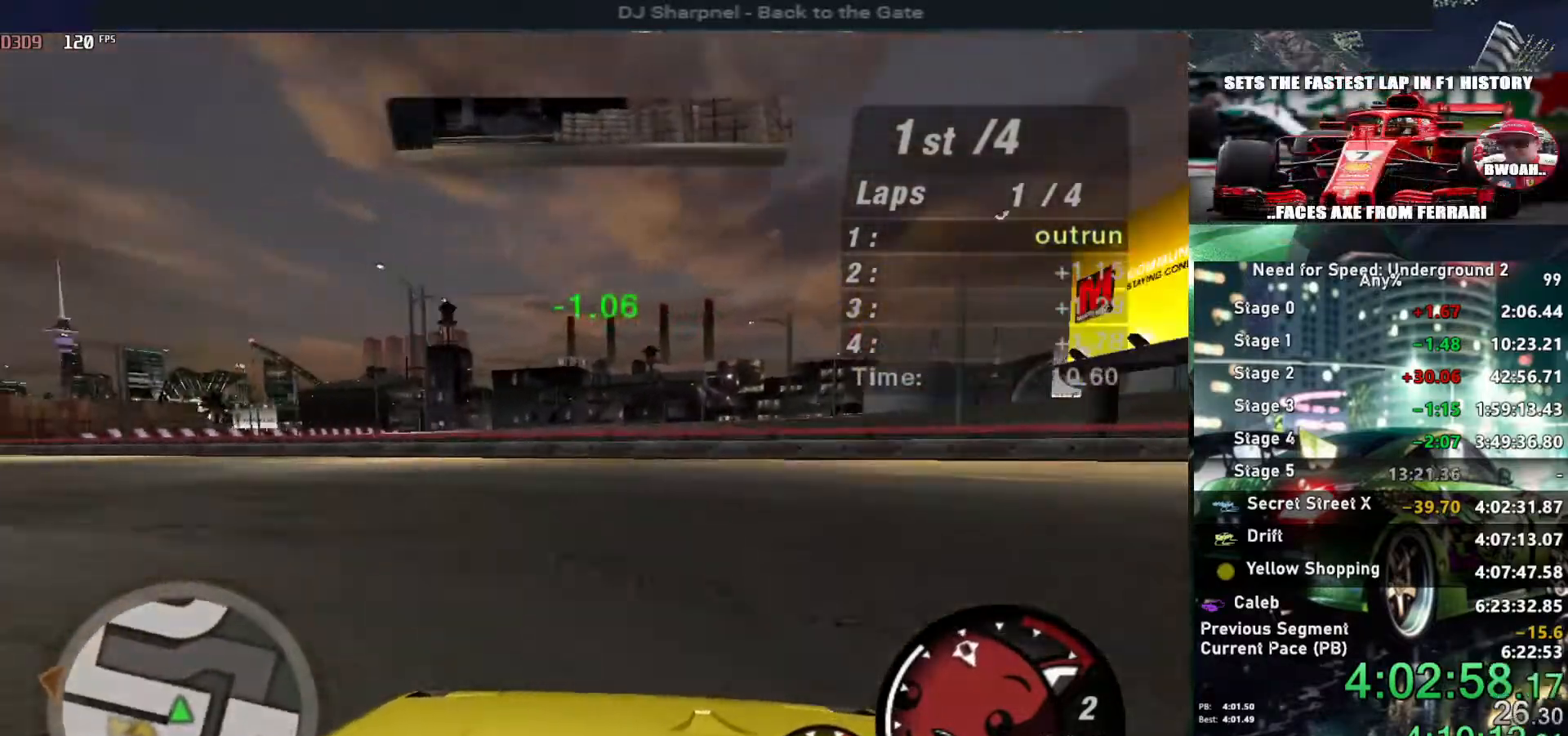
{"keys": ["left", "up"], "events": []}
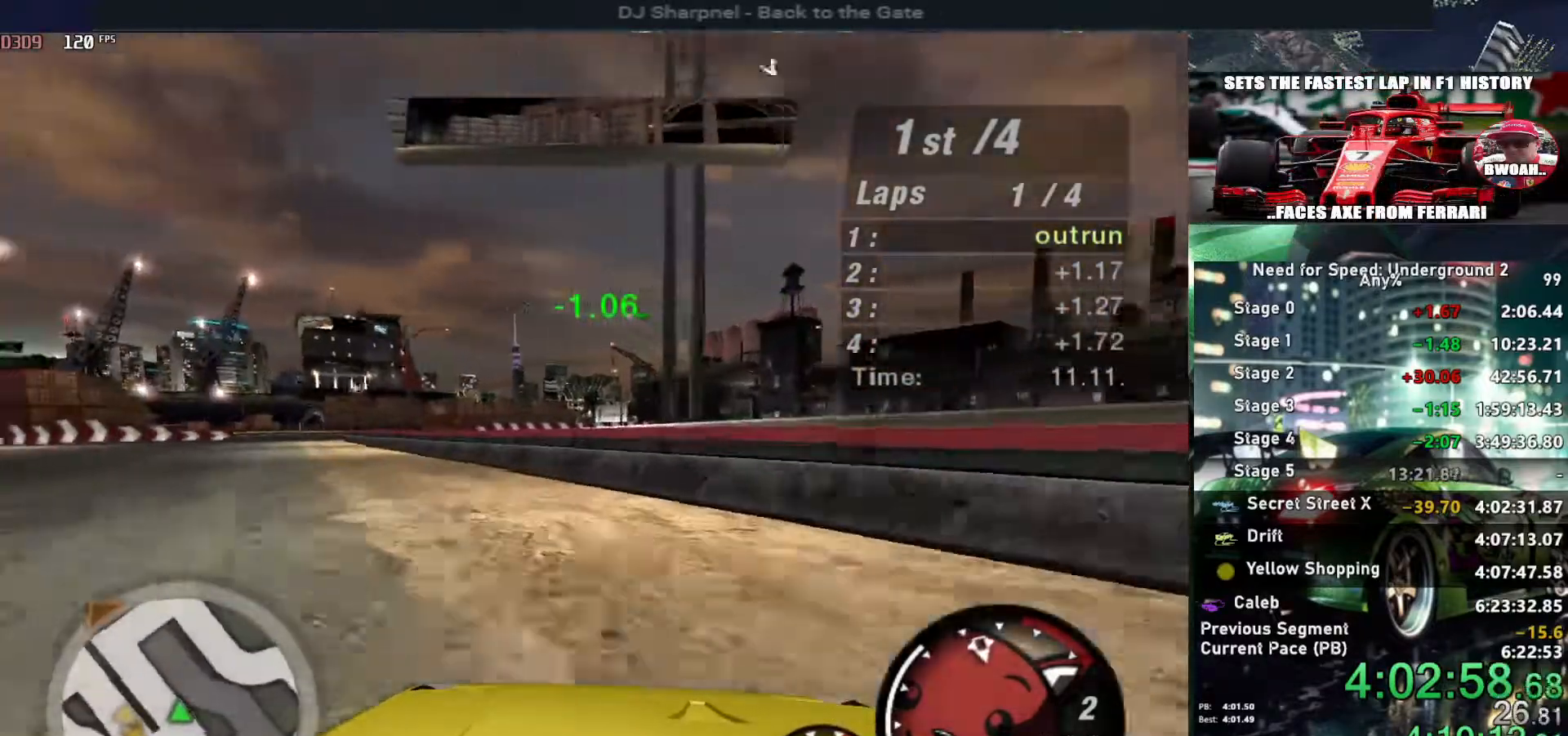
{"keys": ["up"], "events": [[350, "left", "up"]]}
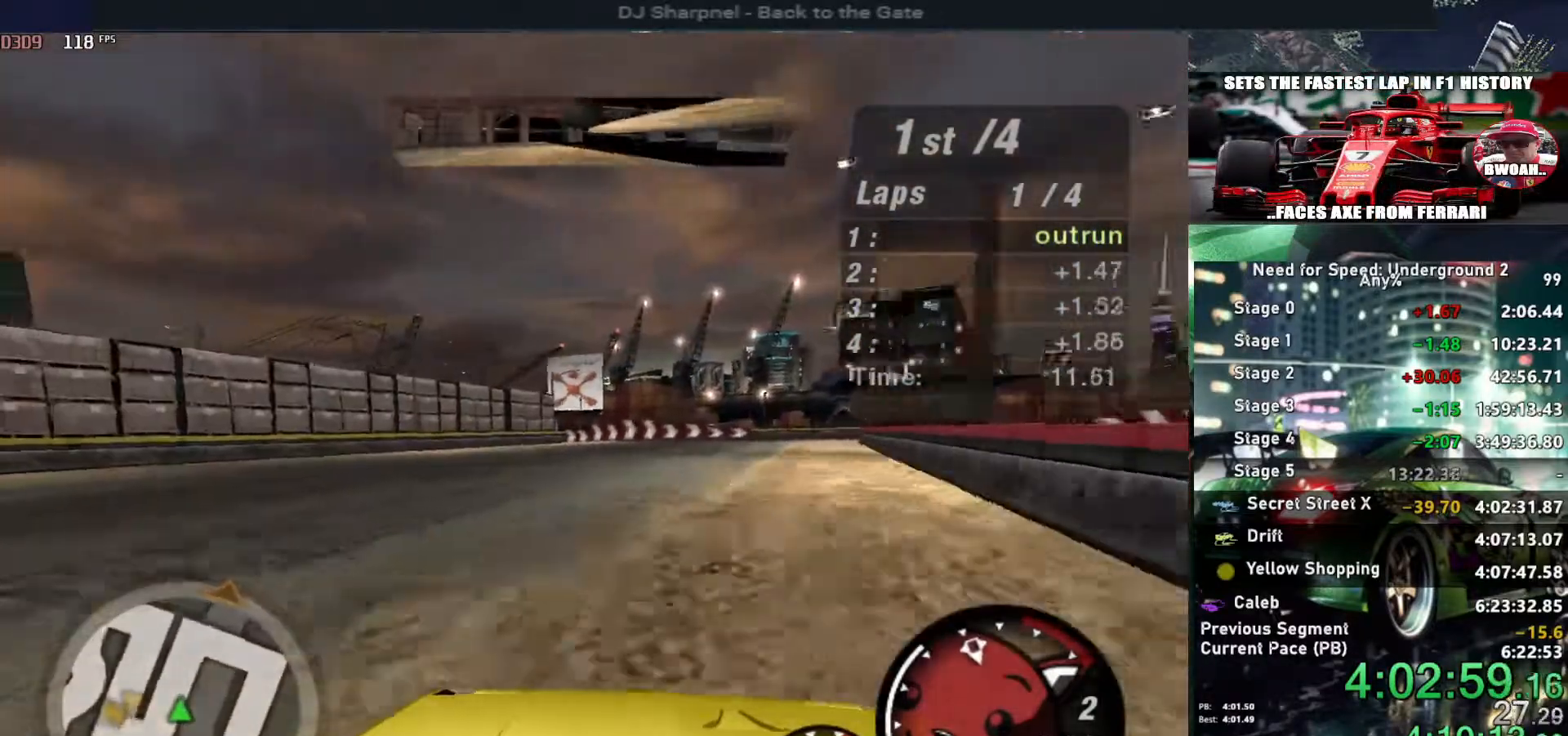
{"keys": ["up"], "events": [[67, "right", "down"], [200, "right", "up"]]}
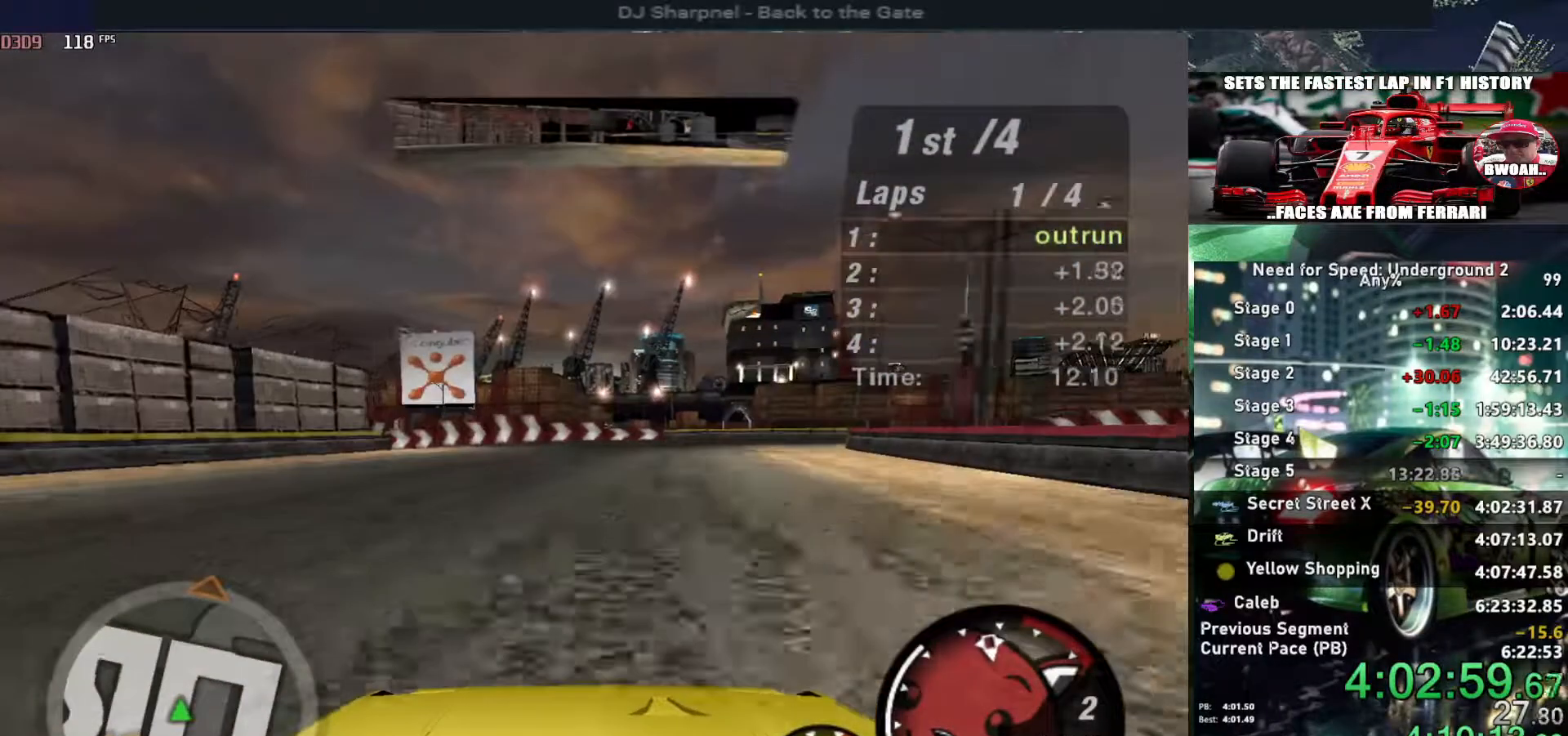
{"keys": ["right", "up"], "events": [[34, "right", "down"], [167, "right", "up"], [267, "right", "down"]]}
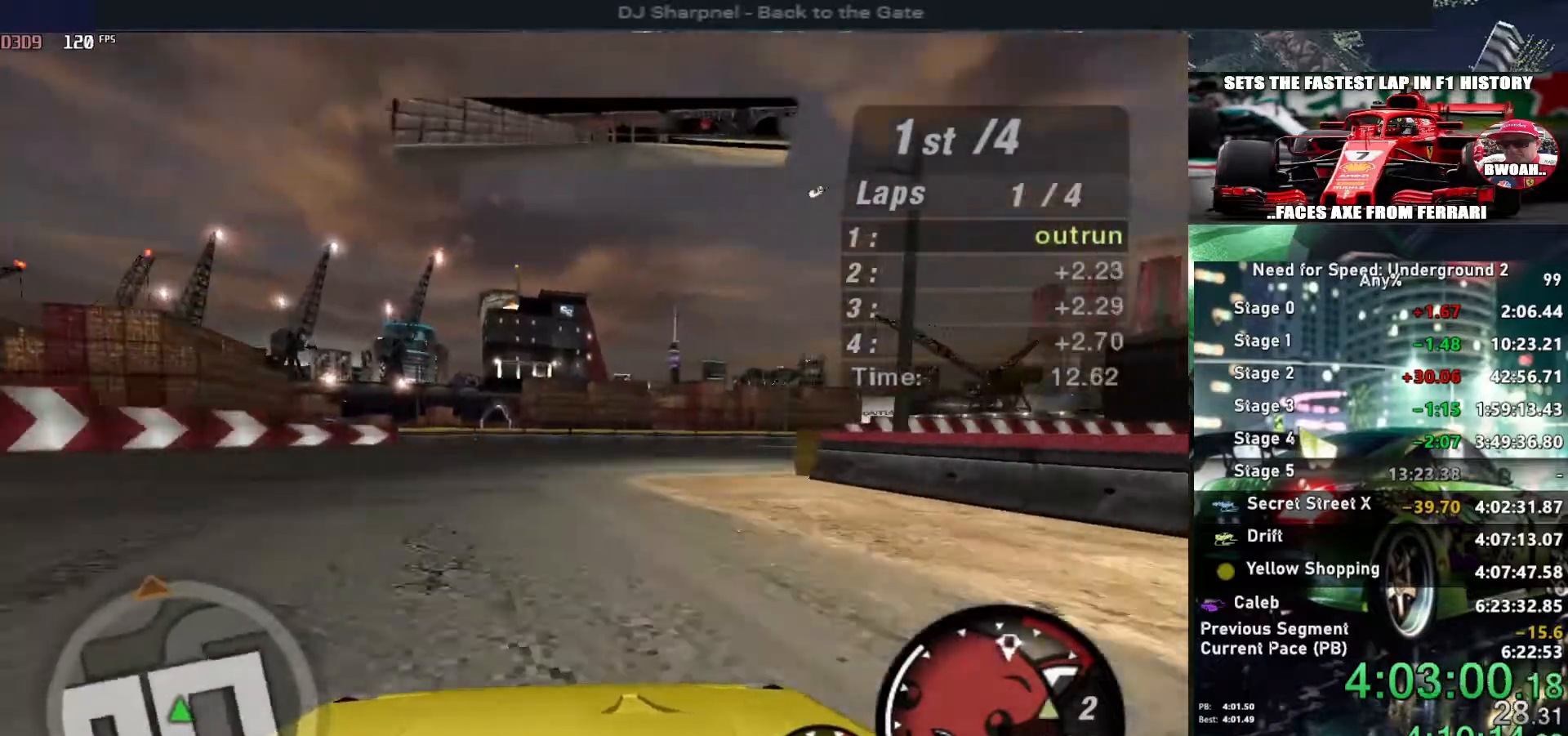
{"keys": ["right"], "events": [[100, "up", "up"]]}
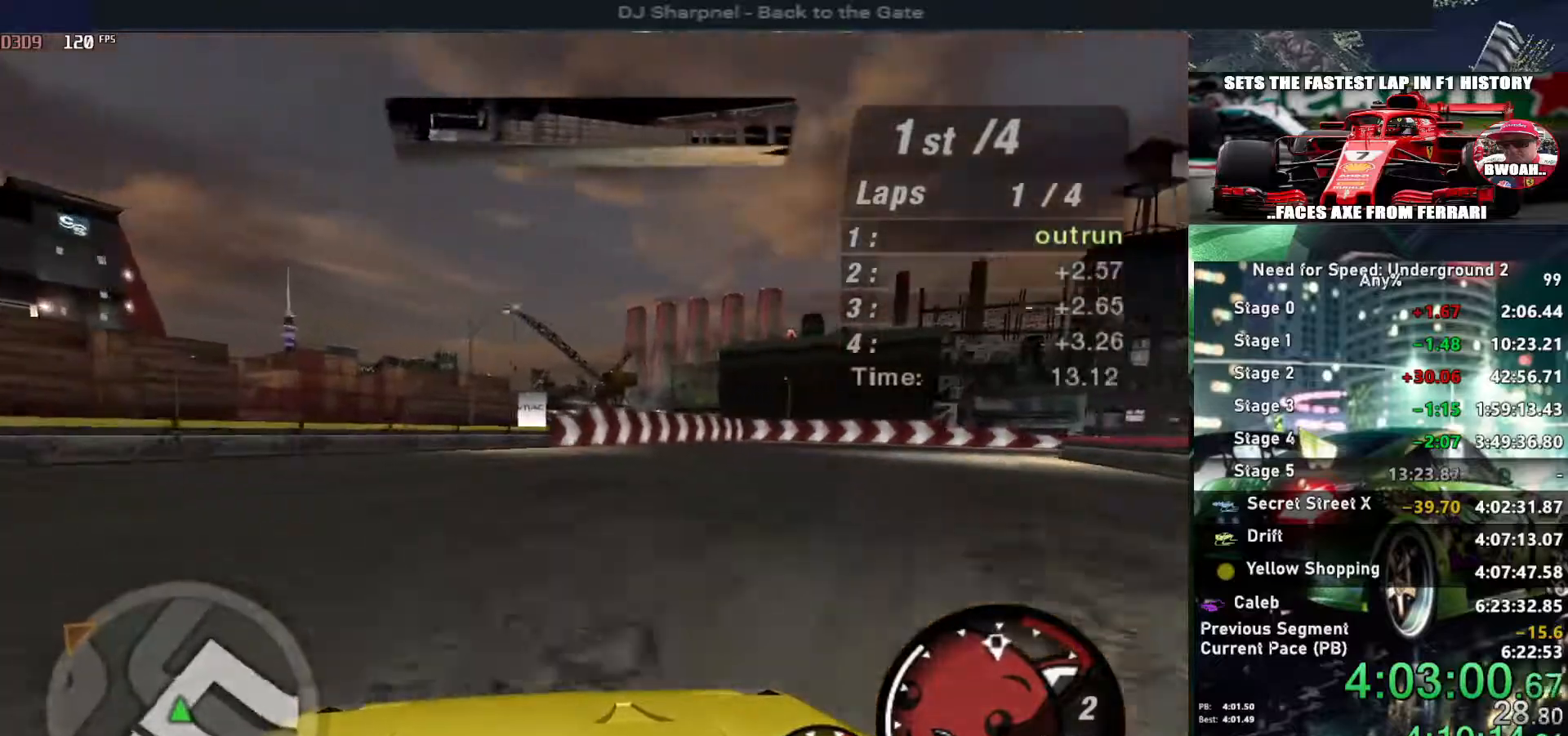
{"keys": ["right", "up"], "events": [[200, "up", "down"], [350, "up", "up"], [434, "up", "down"]]}
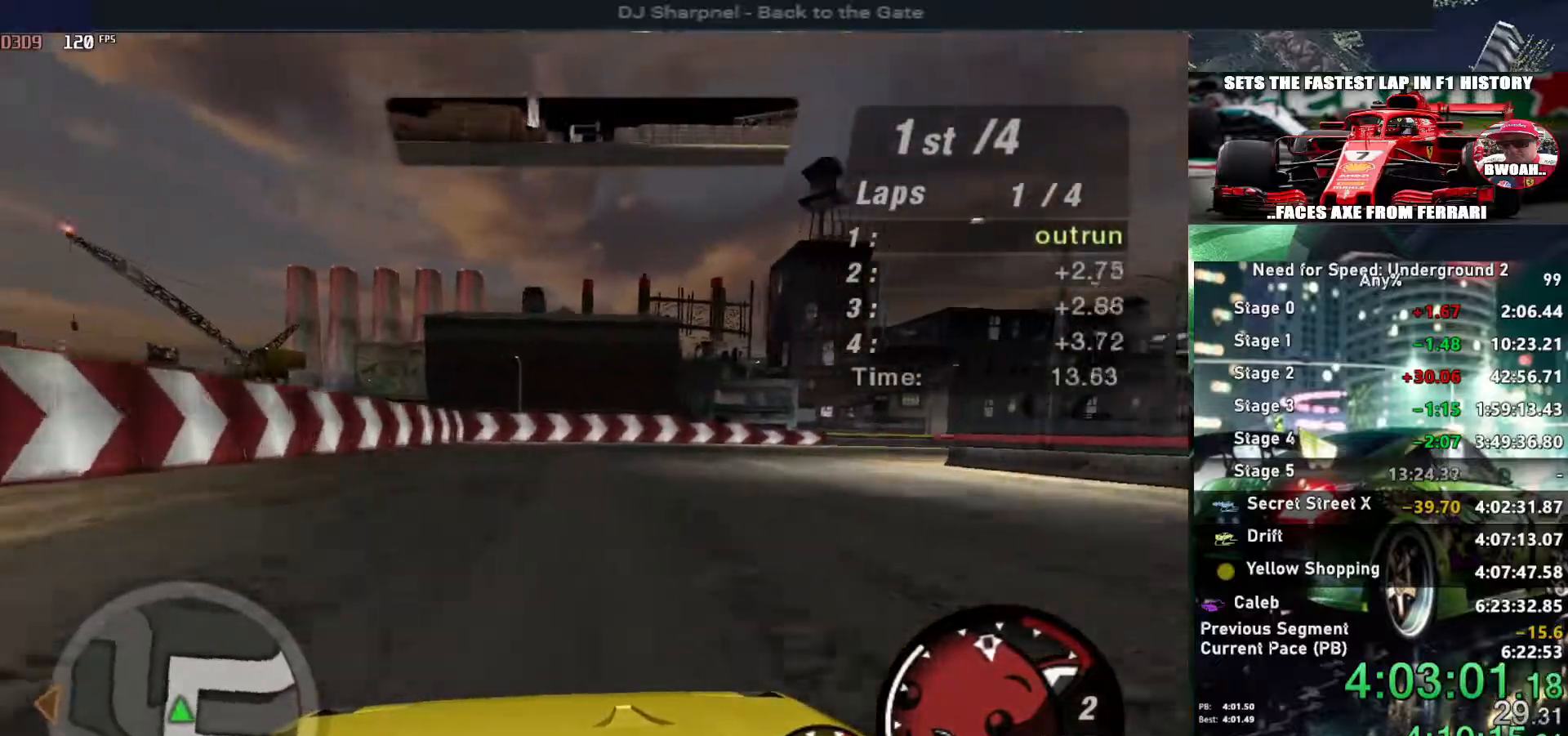
{"keys": ["right", "up"], "events": []}
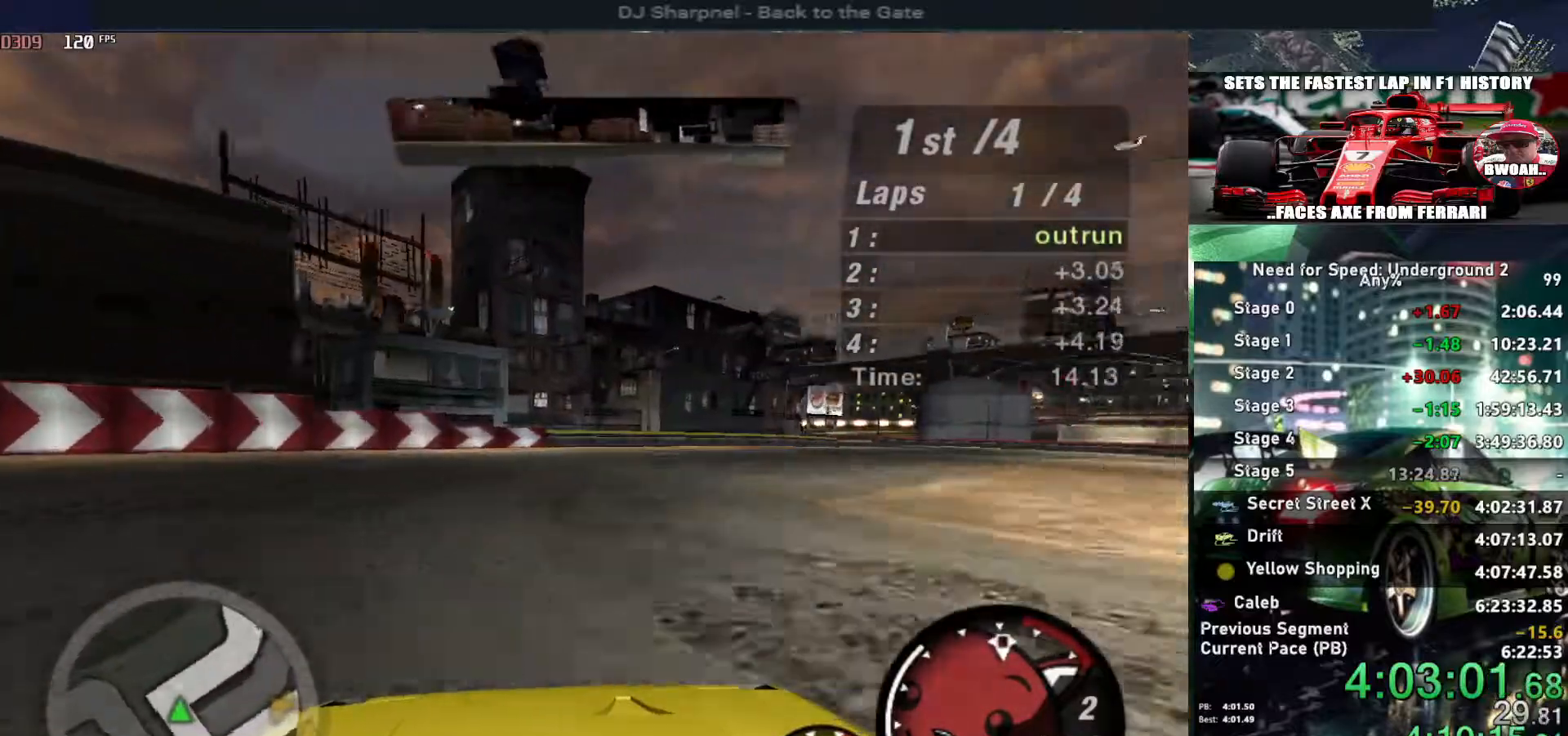
{"keys": ["right", "up"], "events": [[284, "right", "up"], [417, "right", "down"]]}
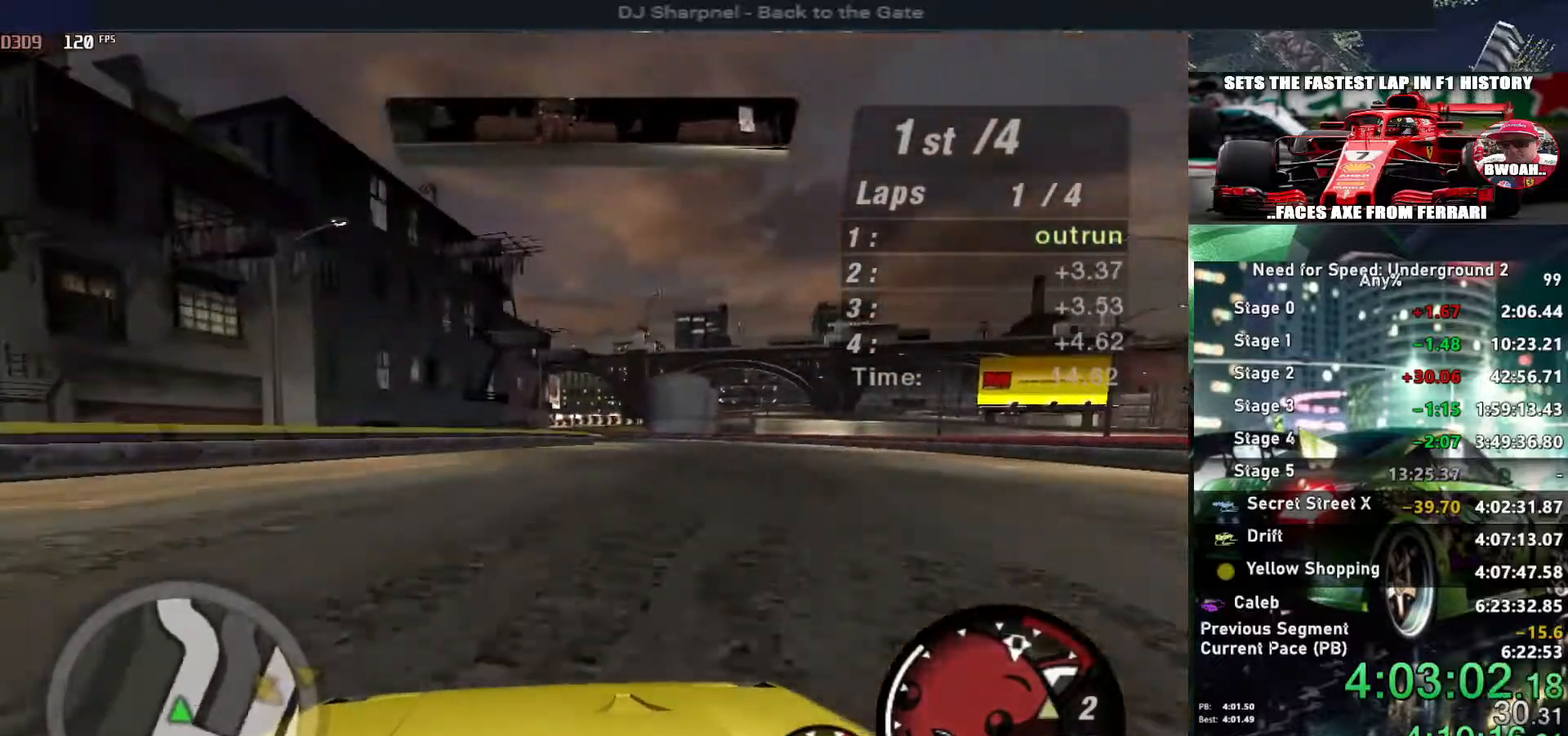
{"keys": ["up"], "events": [[17, "right", "up"]]}
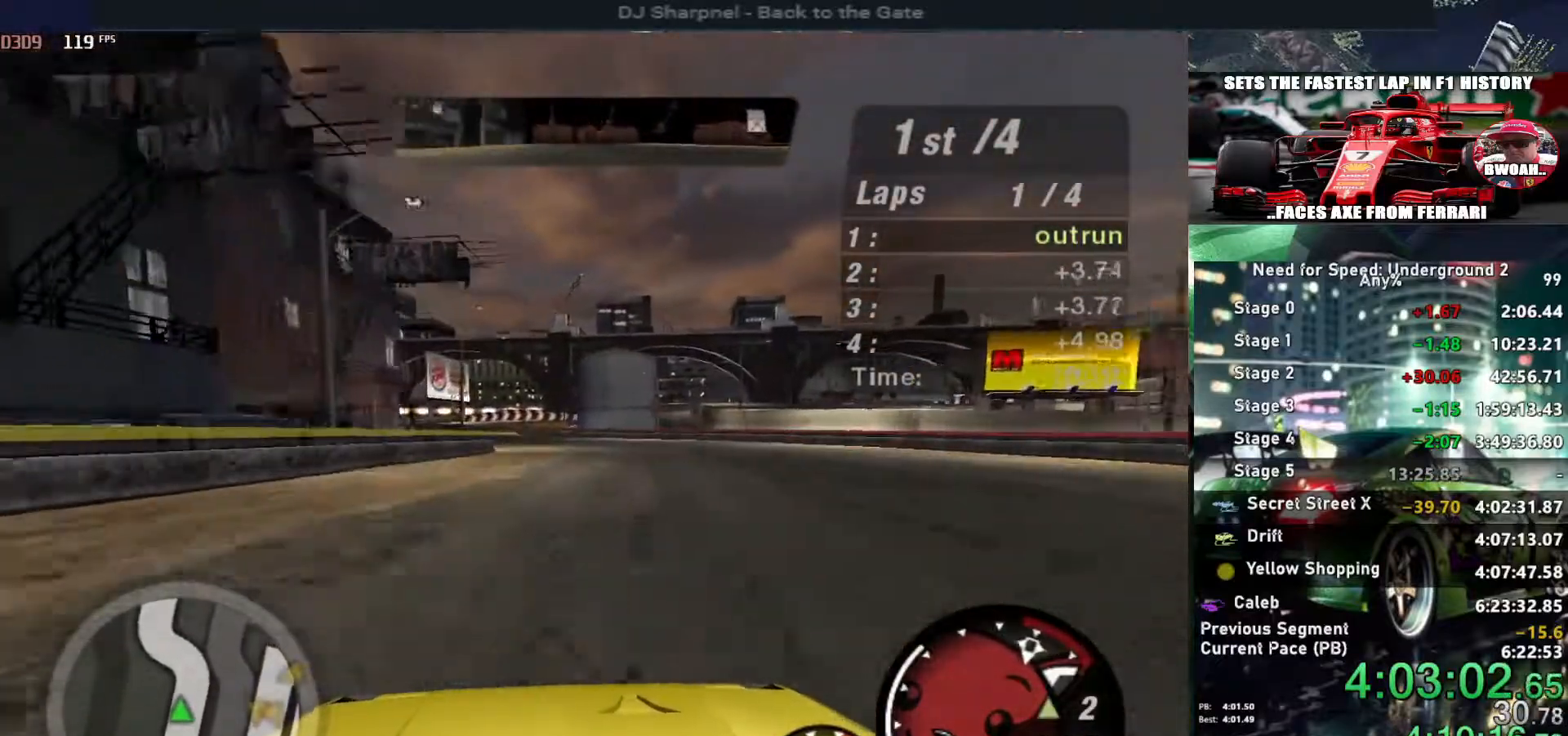
{"keys": ["up"], "events": [[217, "shift", "down"], [317, "left", "down"], [317, "shift", "up"], [450, "left", "up"]]}
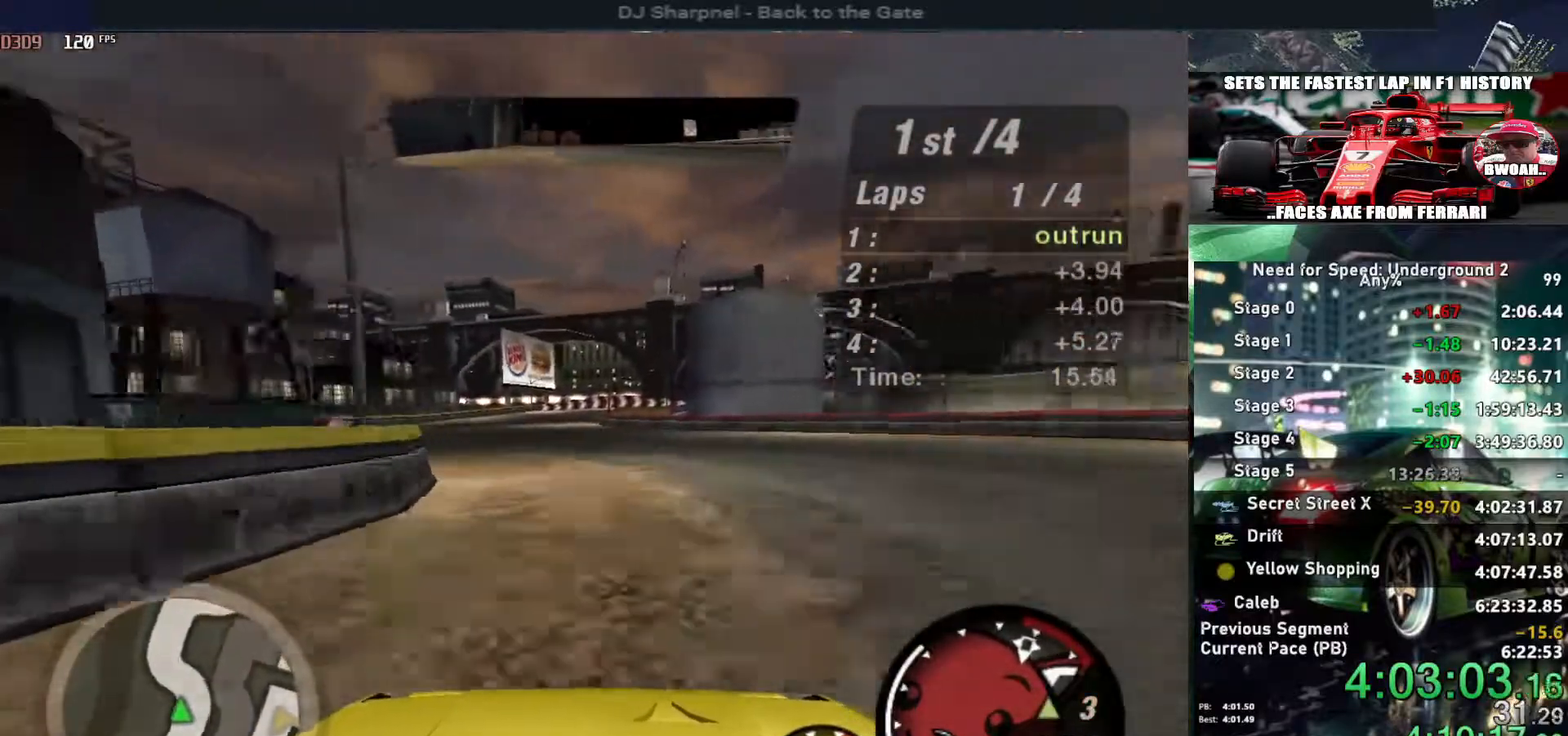
{"keys": ["up"], "events": [[50, "left", "down"], [134, "left", "up"], [284, "left", "down"], [384, "left", "up"]]}
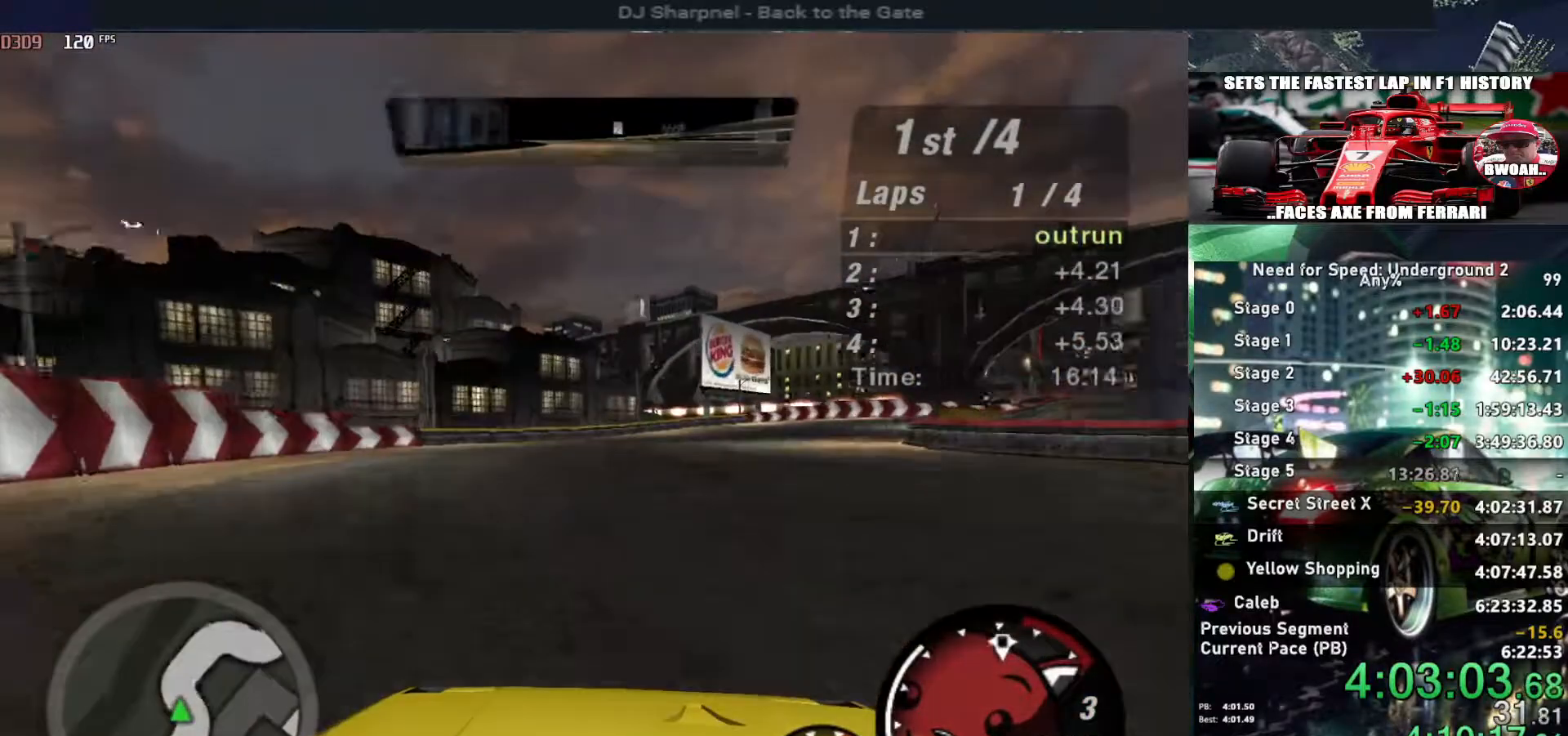
{"keys": ["right", "up"], "events": [[17, "right", "down"], [200, "right", "up"], [300, "right", "down"]]}
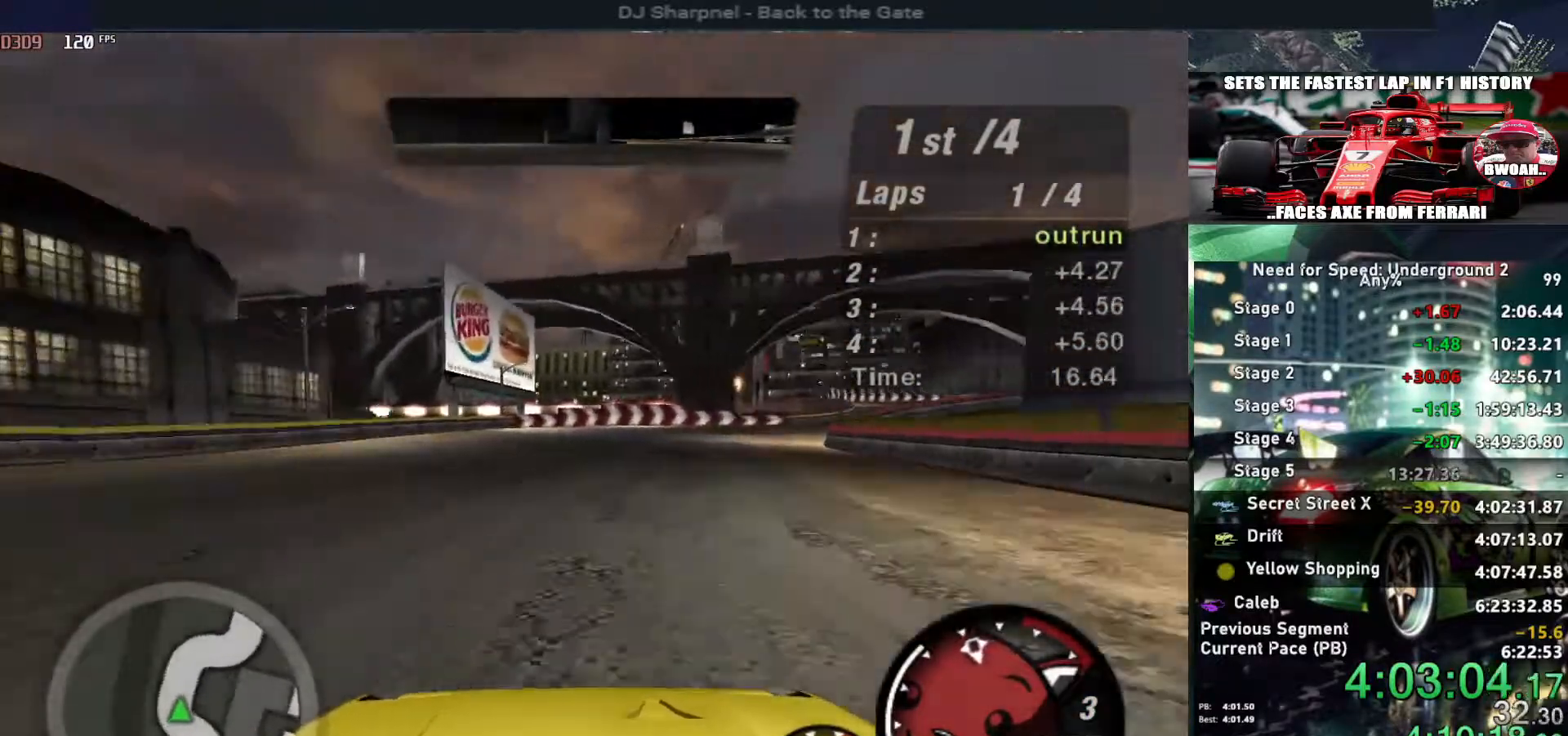
{"keys": ["up"], "events": [[134, "right", "up"], [267, "right", "down"], [500, "right", "up"]]}
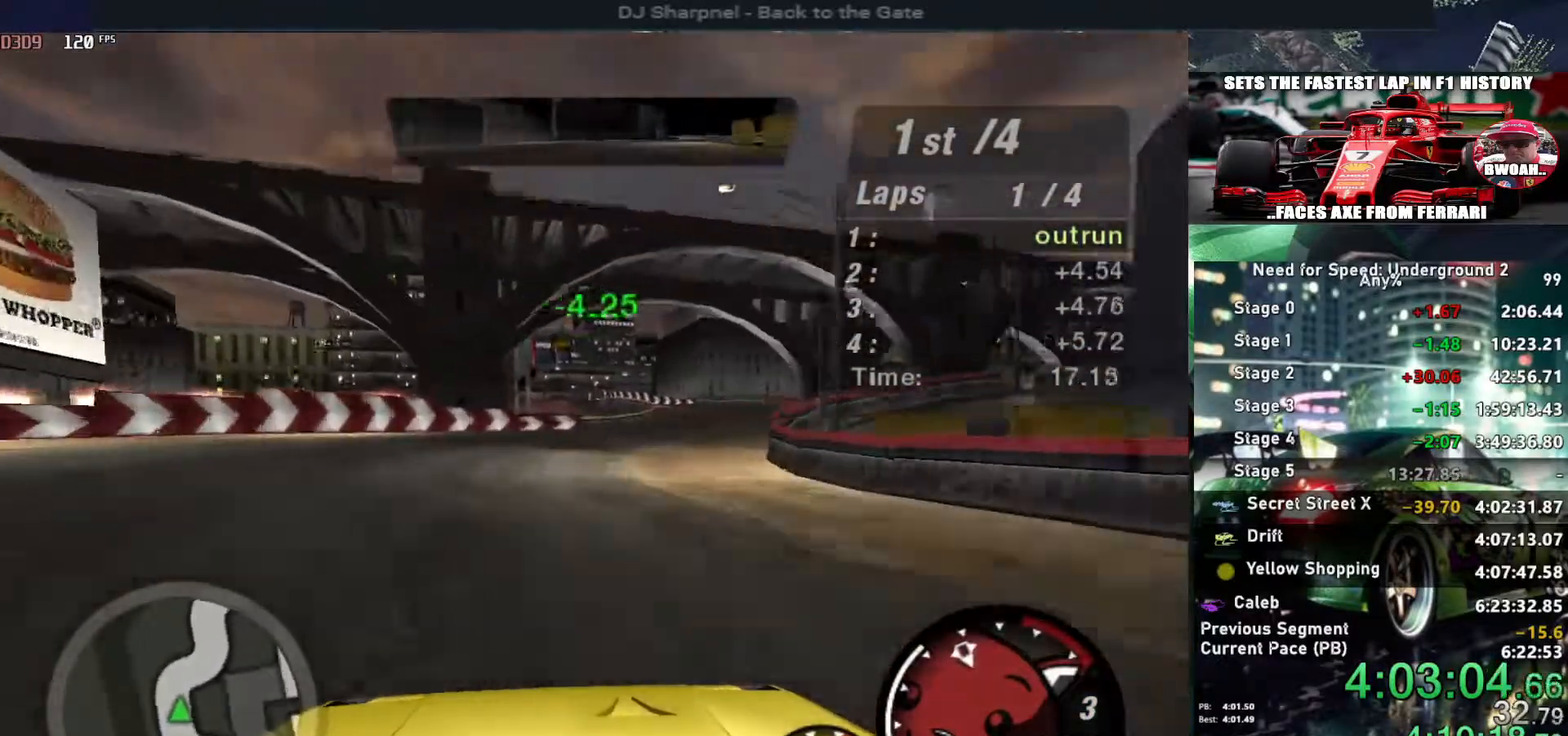
{"keys": ["up"], "events": [[50, "right", "down"], [150, "right", "up"]]}
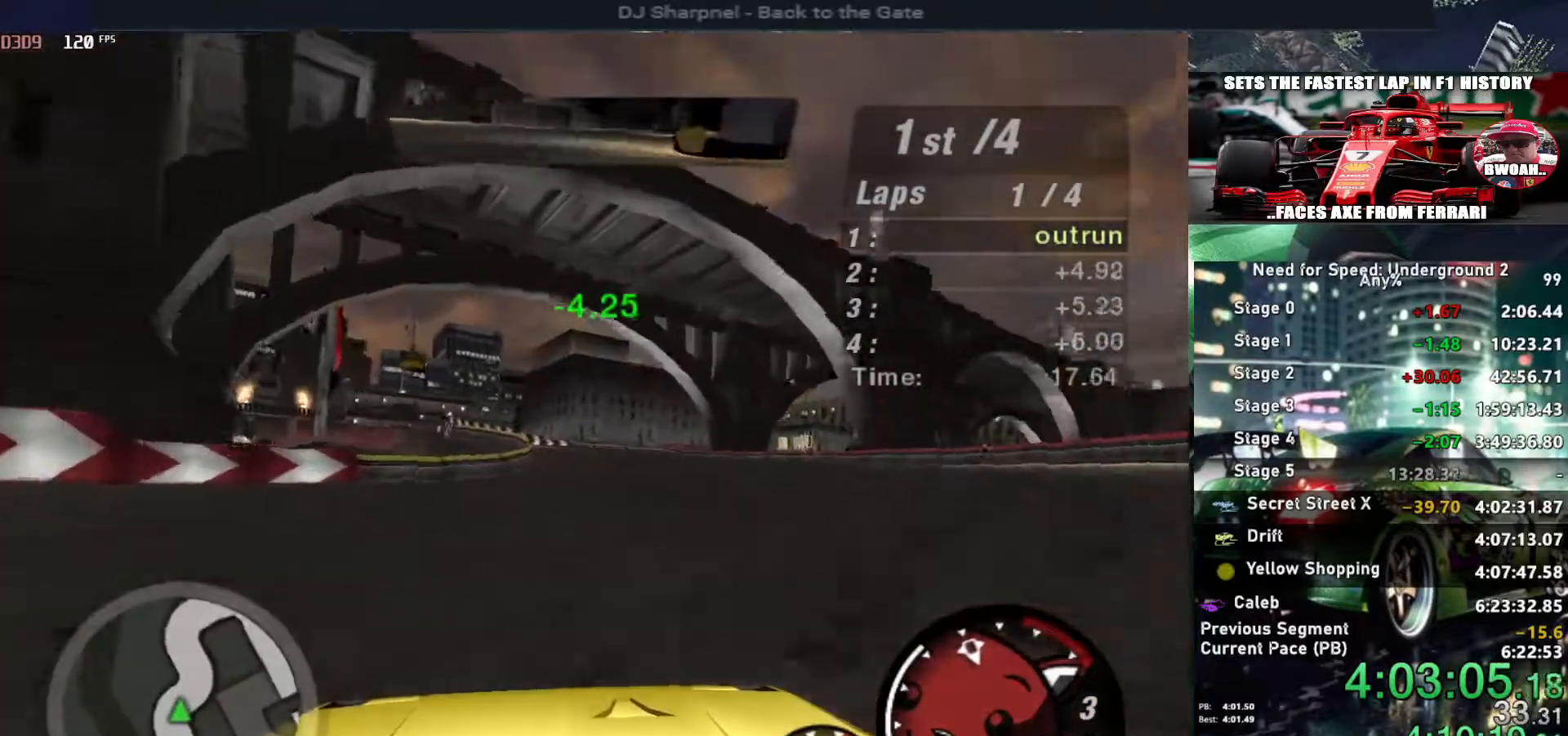
{"keys": ["up"], "events": [[334, "right", "down"], [384, "right", "up"]]}
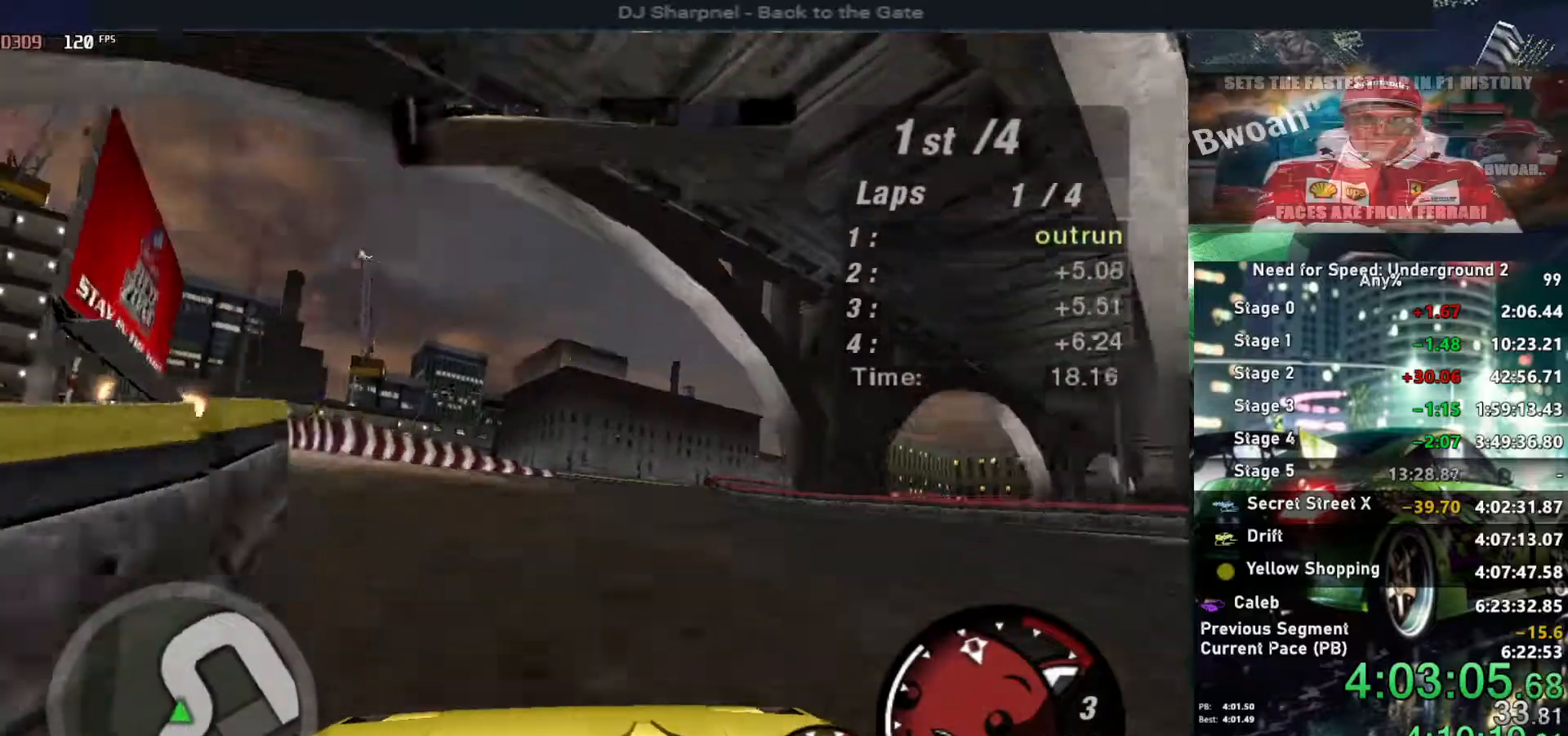
{"keys": ["right", "up"], "events": [[400, "right", "down"]]}
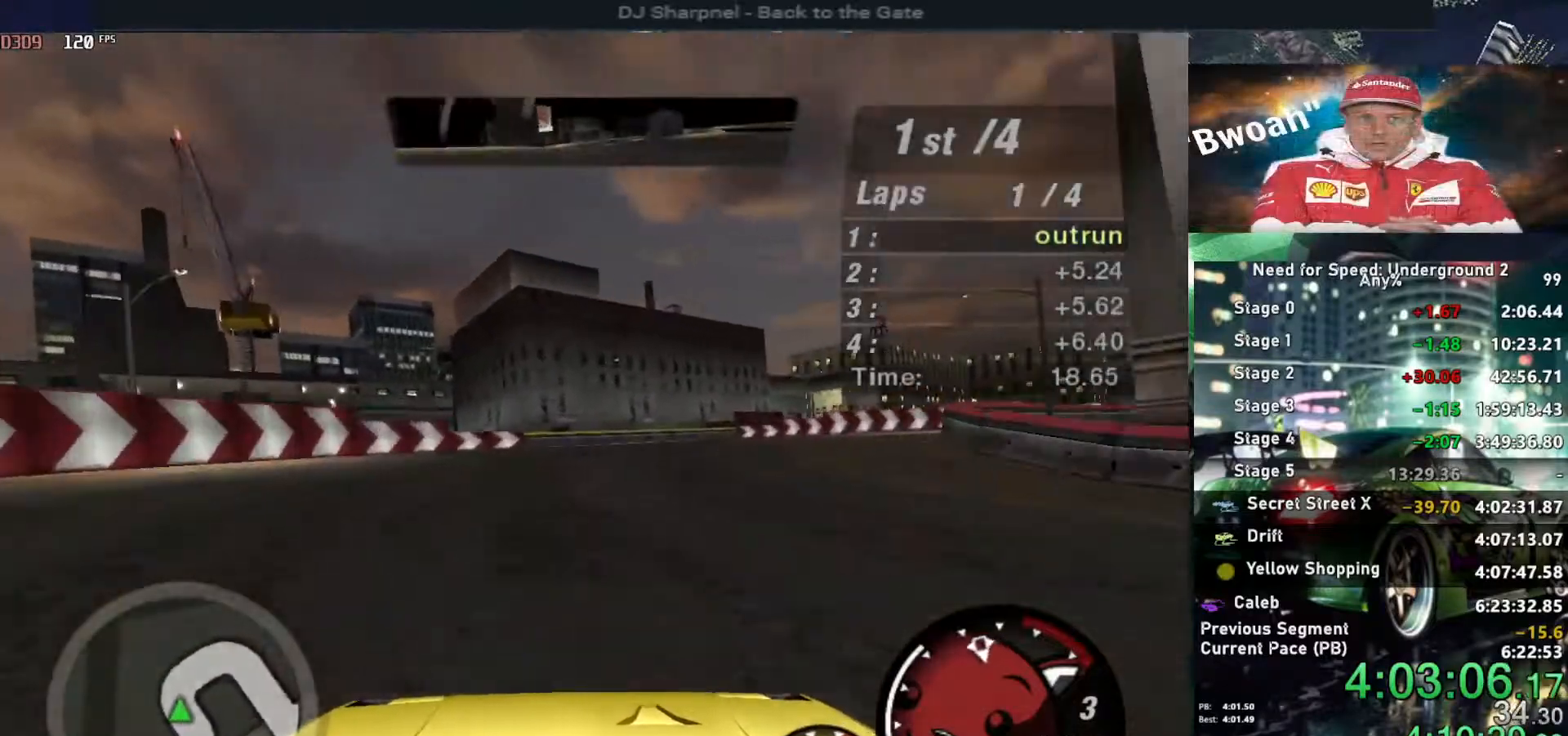
{"keys": ["right"], "events": [[50, "down", "down"], [50, "up", "up"], [284, "ctrl", "down"], [284, "down", "up"], [417, "ctrl", "up"]]}
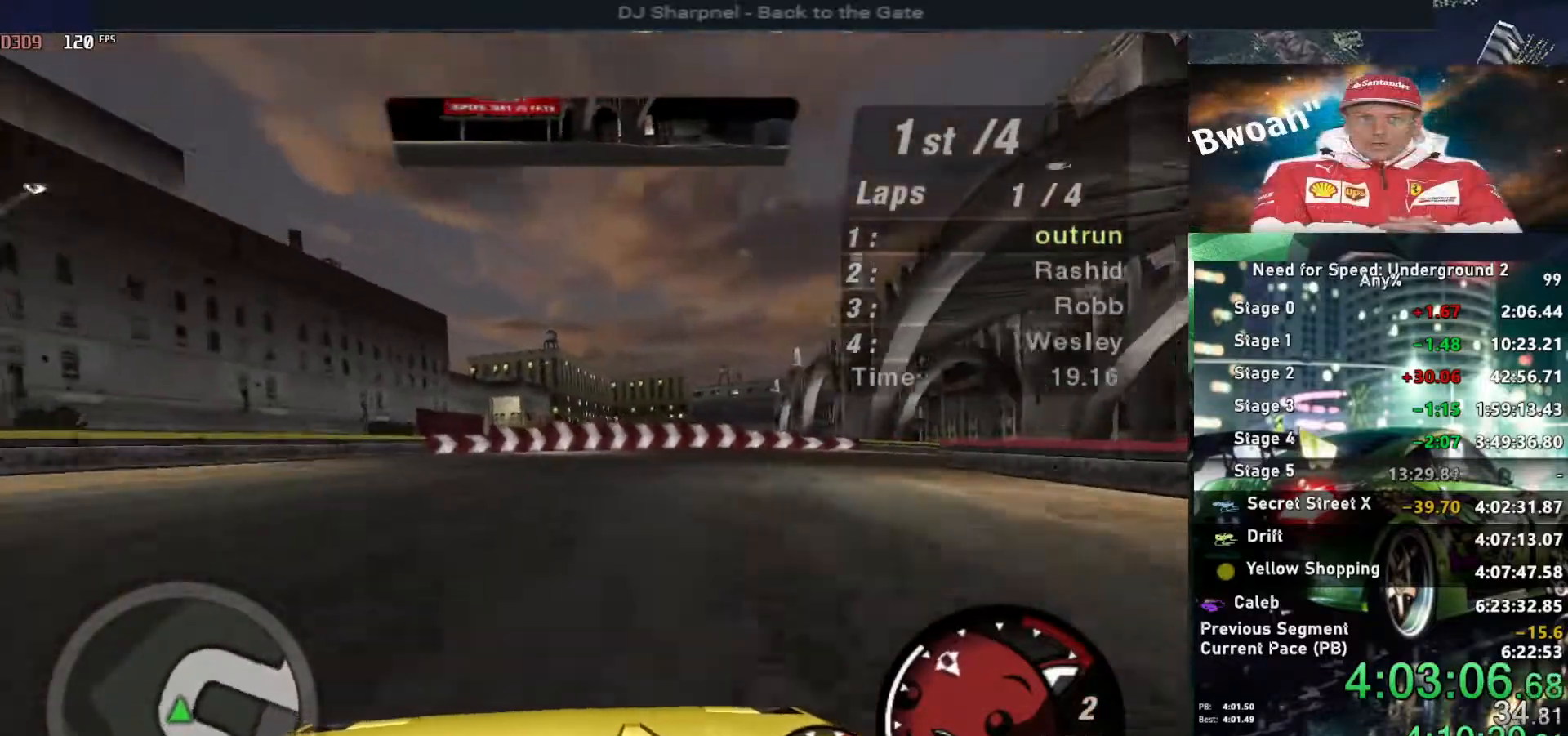
{"keys": ["right"], "events": []}
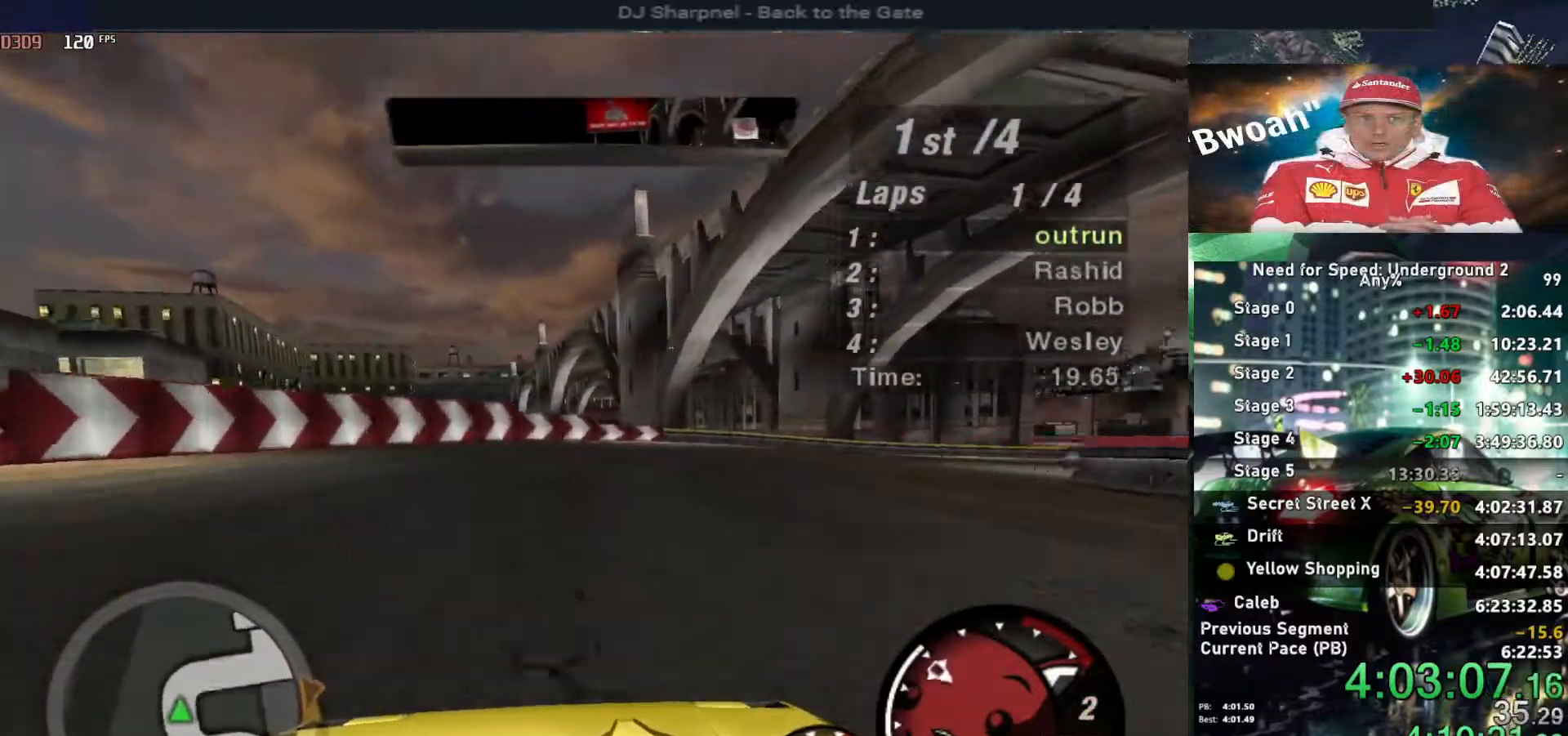
{"keys": ["right", "up"], "events": [[317, "up", "down"]]}
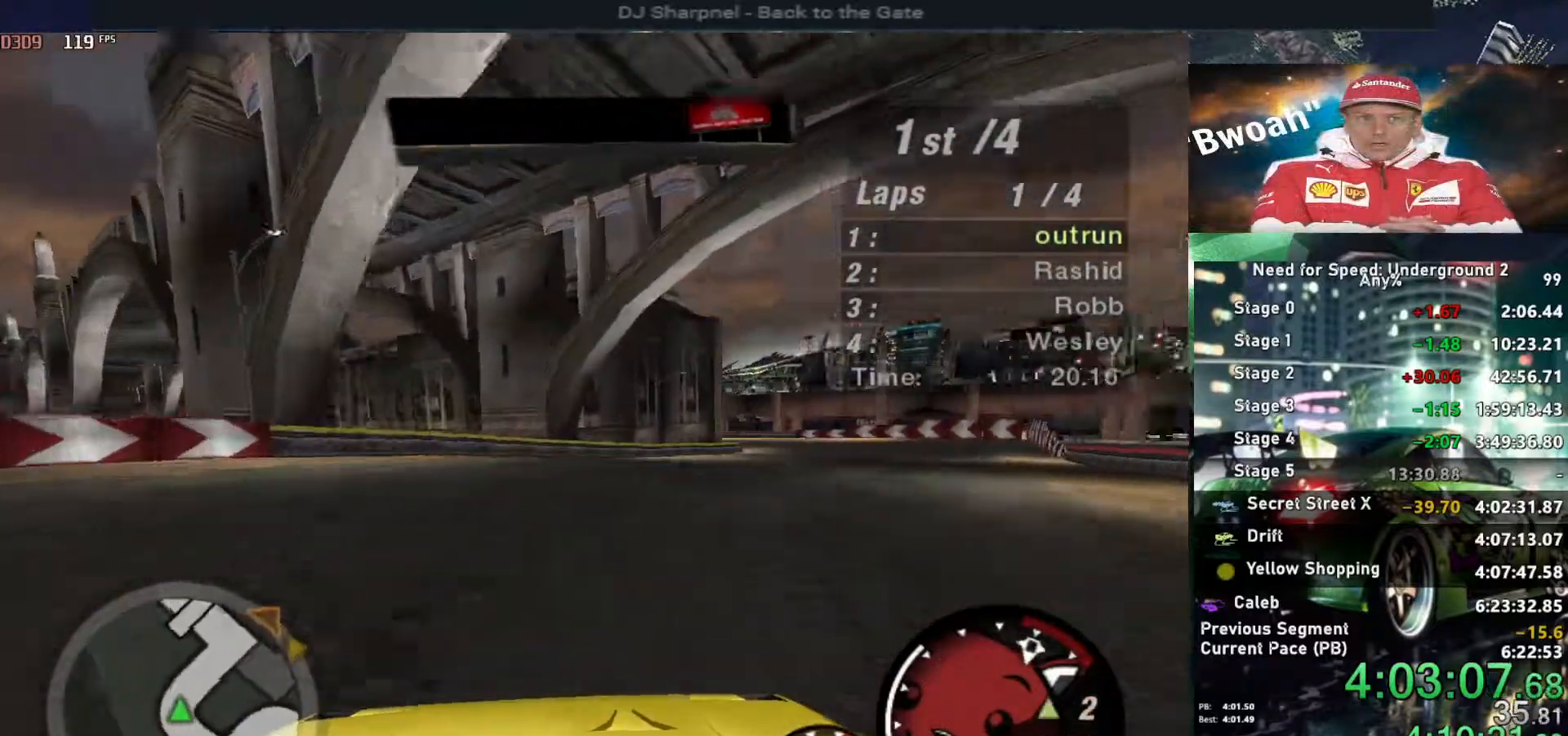
{"keys": ["right", "up"], "events": []}
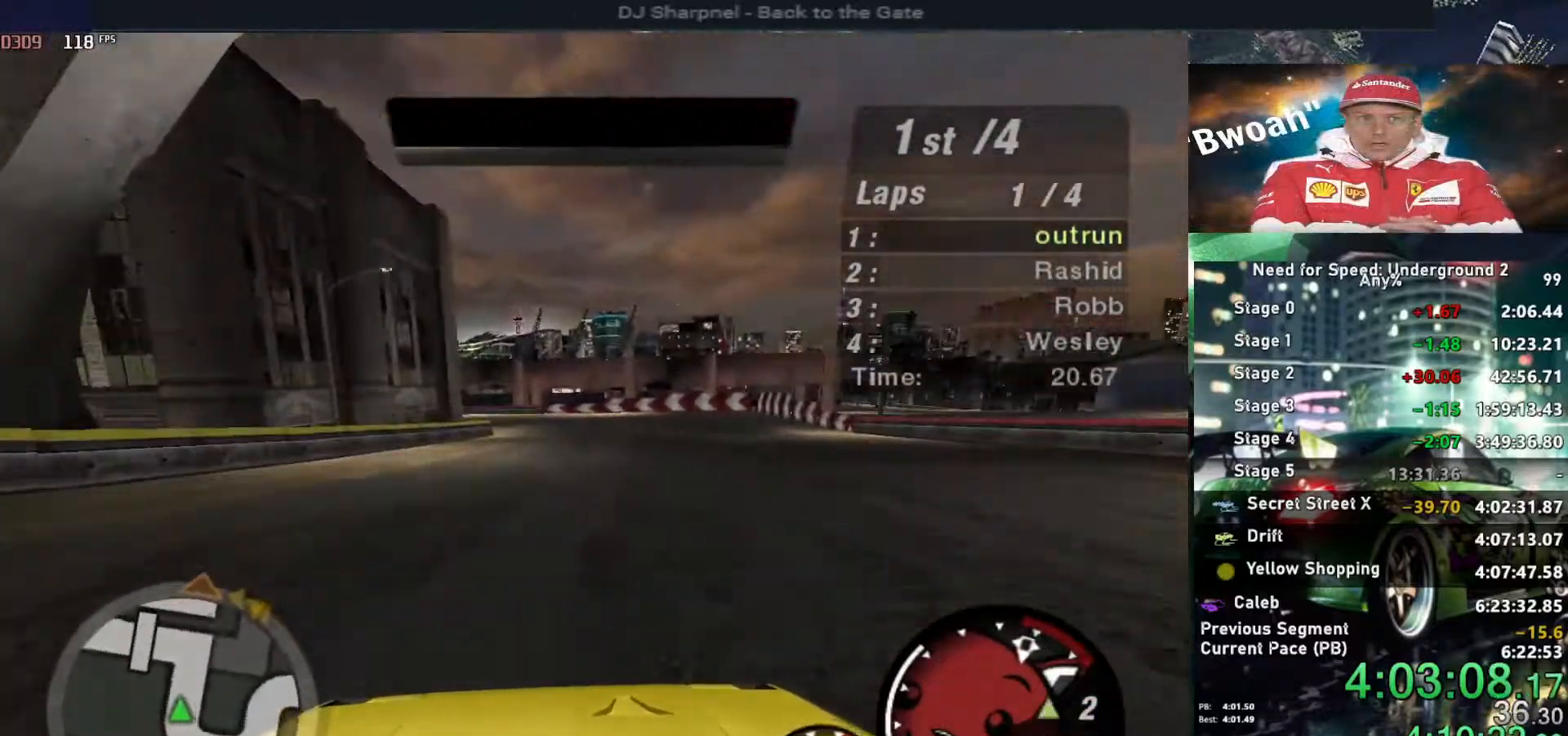
{"keys": ["left", "up"], "events": [[117, "right", "up"], [200, "left", "down"]]}
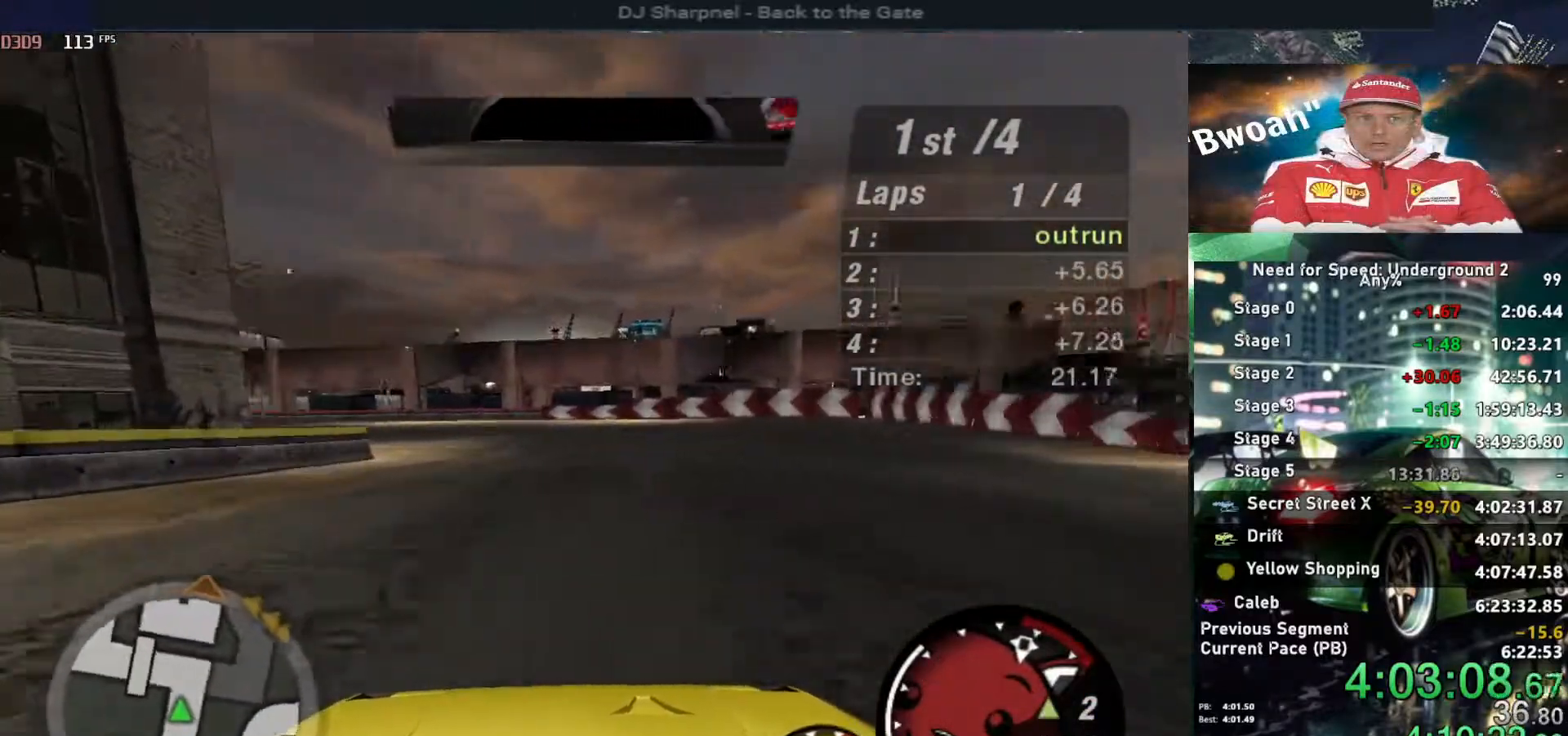
{"keys": ["left", "up"], "events": []}
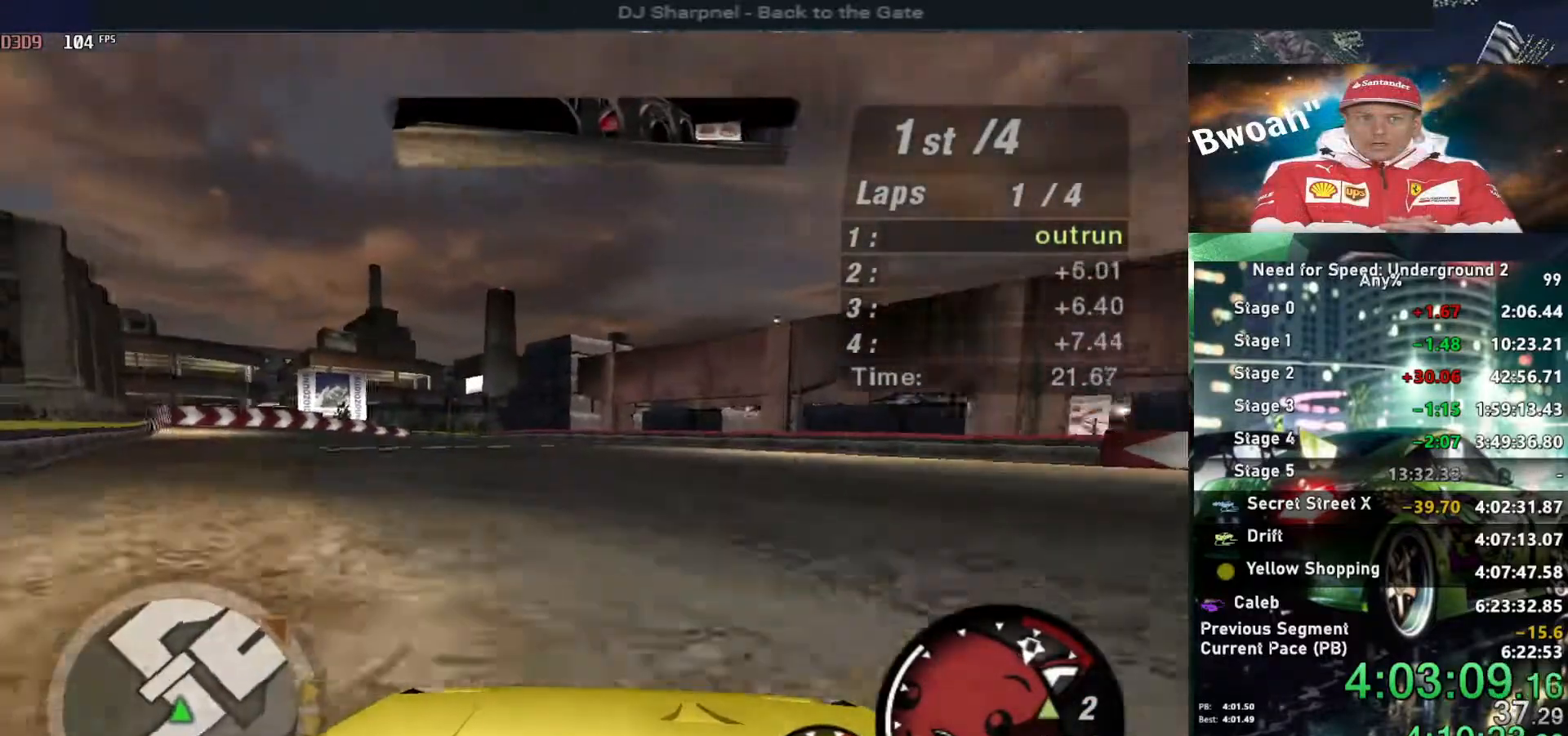
{"keys": ["left", "up"], "events": []}
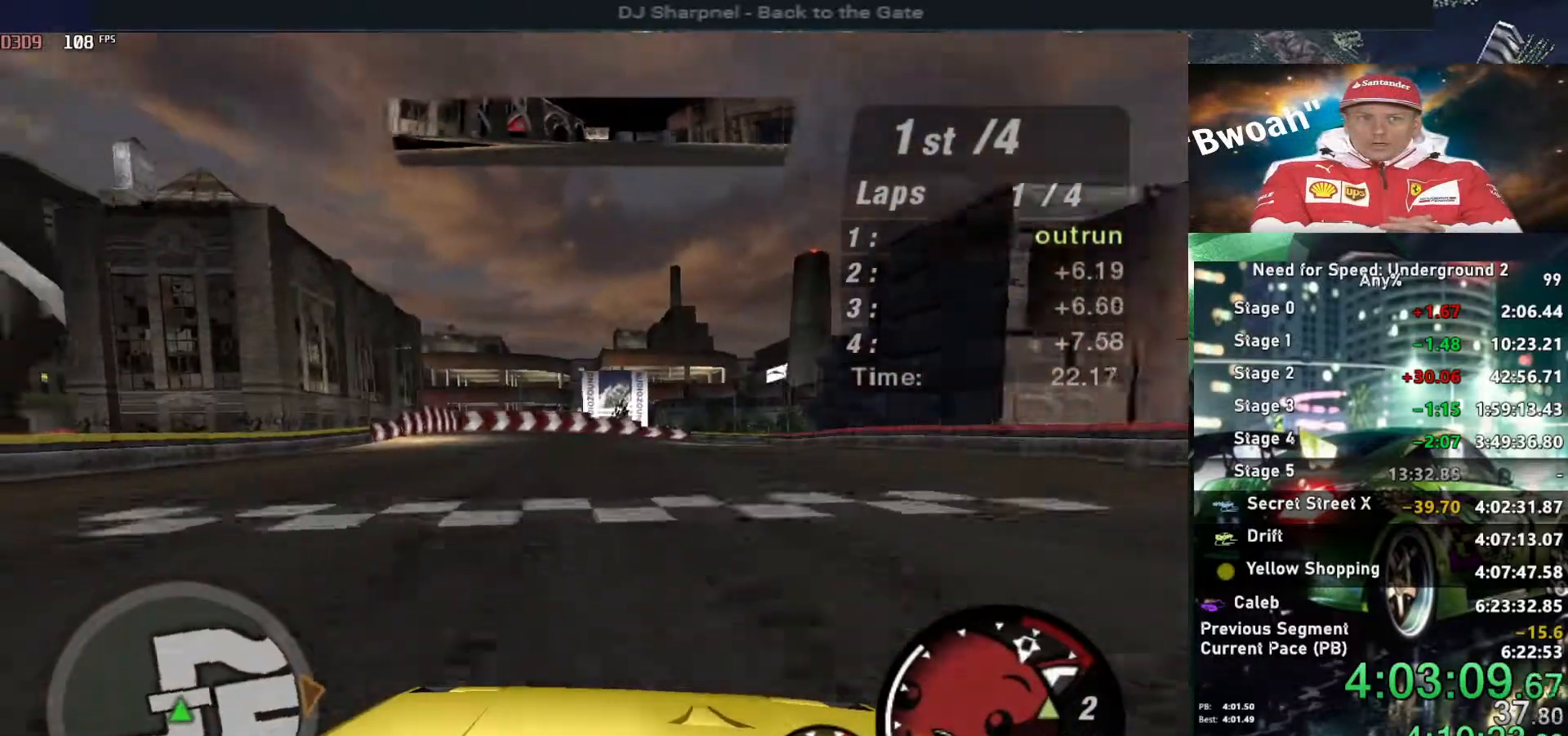
{"keys": ["right", "up"], "events": [[67, "left", "up"], [67, "right", "down"], [334, "shift", "down"], [434, "shift", "up"]]}
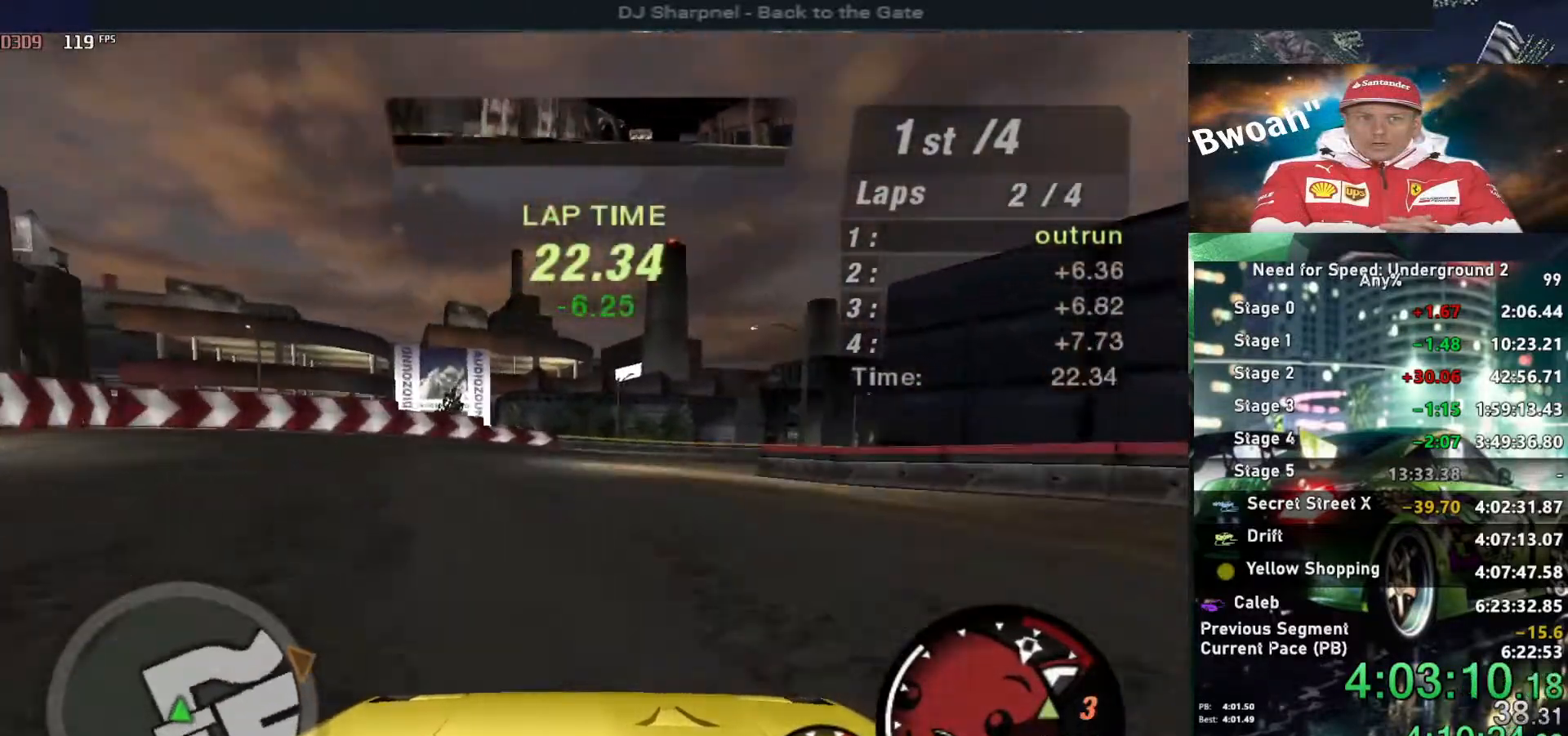
{"keys": ["right", "up"], "events": []}
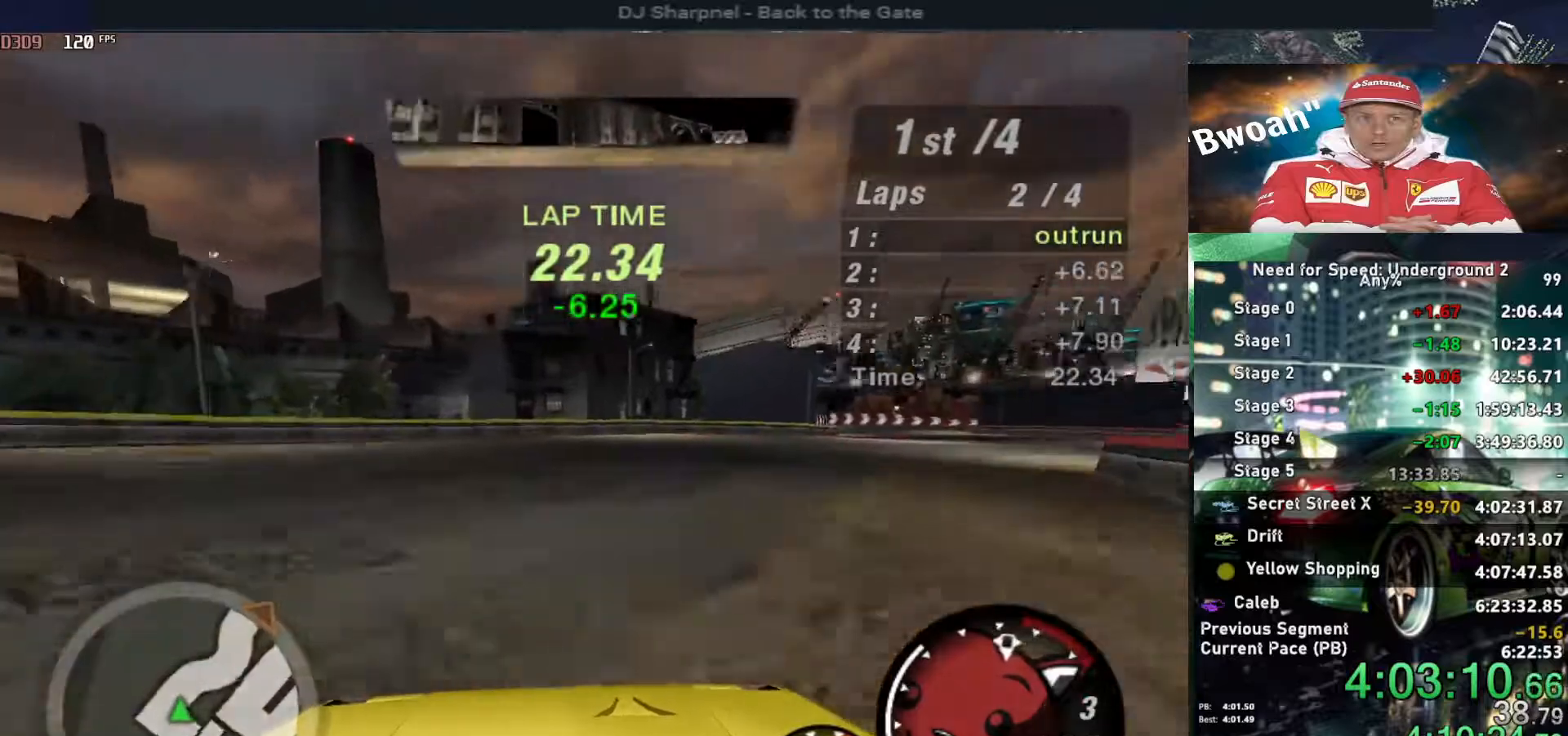
{"keys": ["right", "up"], "events": []}
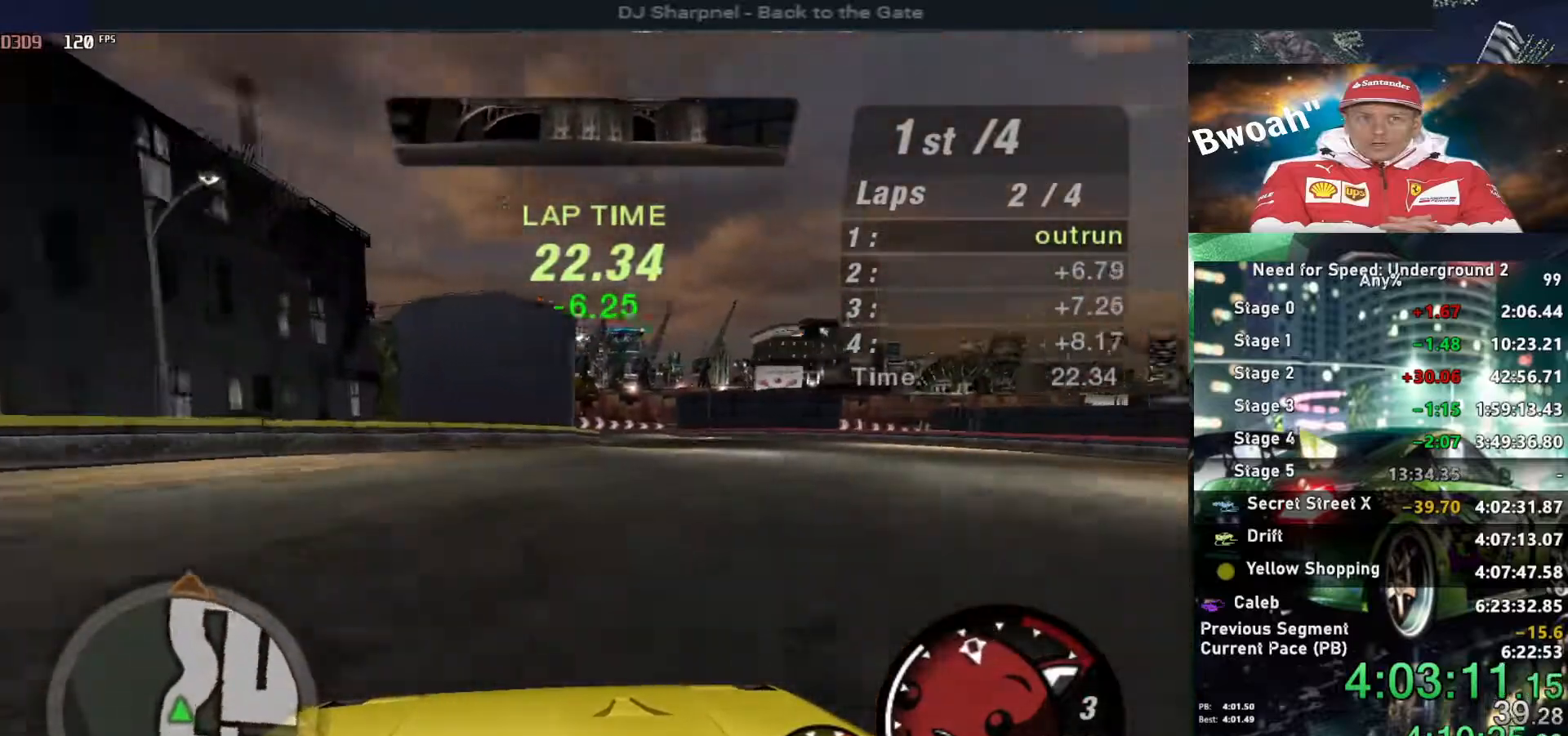
{"keys": ["left", "up"], "events": [[150, "right", "up"], [300, "left", "down"]]}